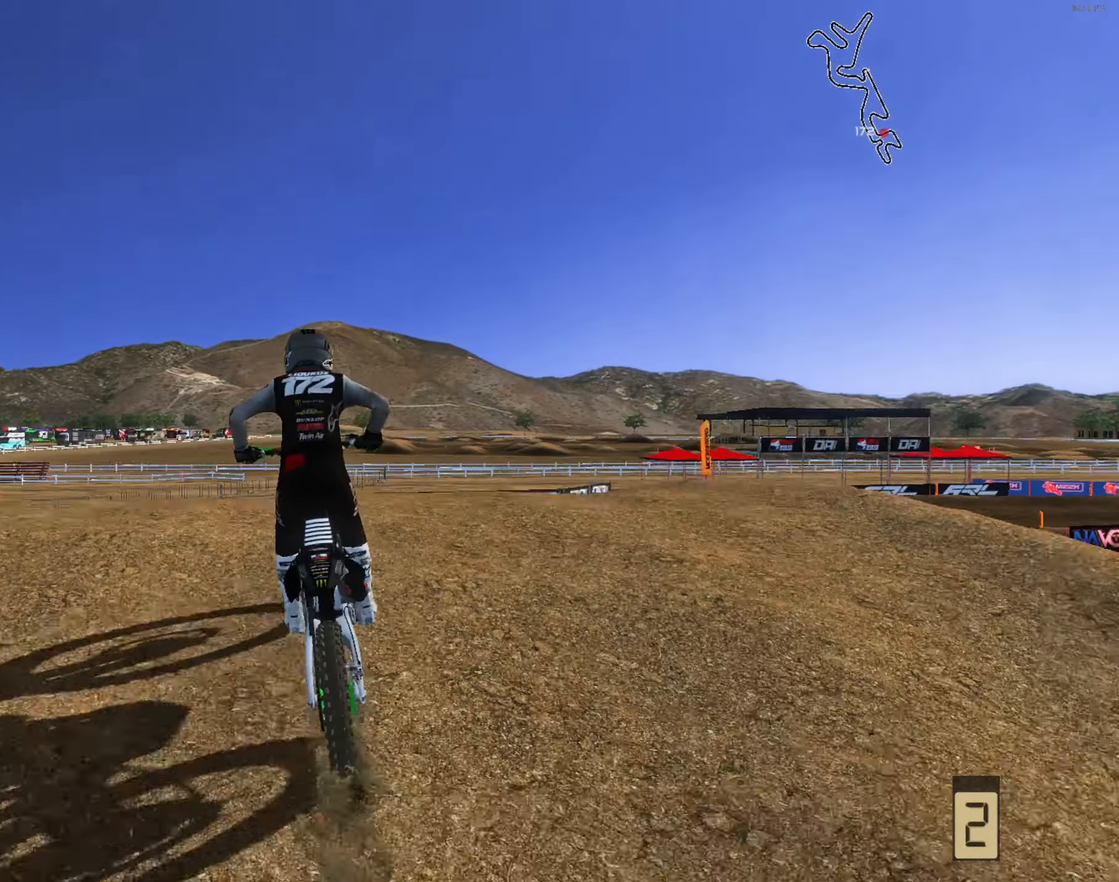
Gameplay with a controller (Xbox layout); each line is a JSON object with the inputs held at the frame after it. "events" lists button and stick changes between this image and that frame as [ms after this image, input, new state], when the widget could be followed in between. Not read: R2.
{"buttons": [], "left_stick": "right", "right_stick": "right", "events": [[316, "left_stick", "right"], [450, "right_stick", "right"]]}
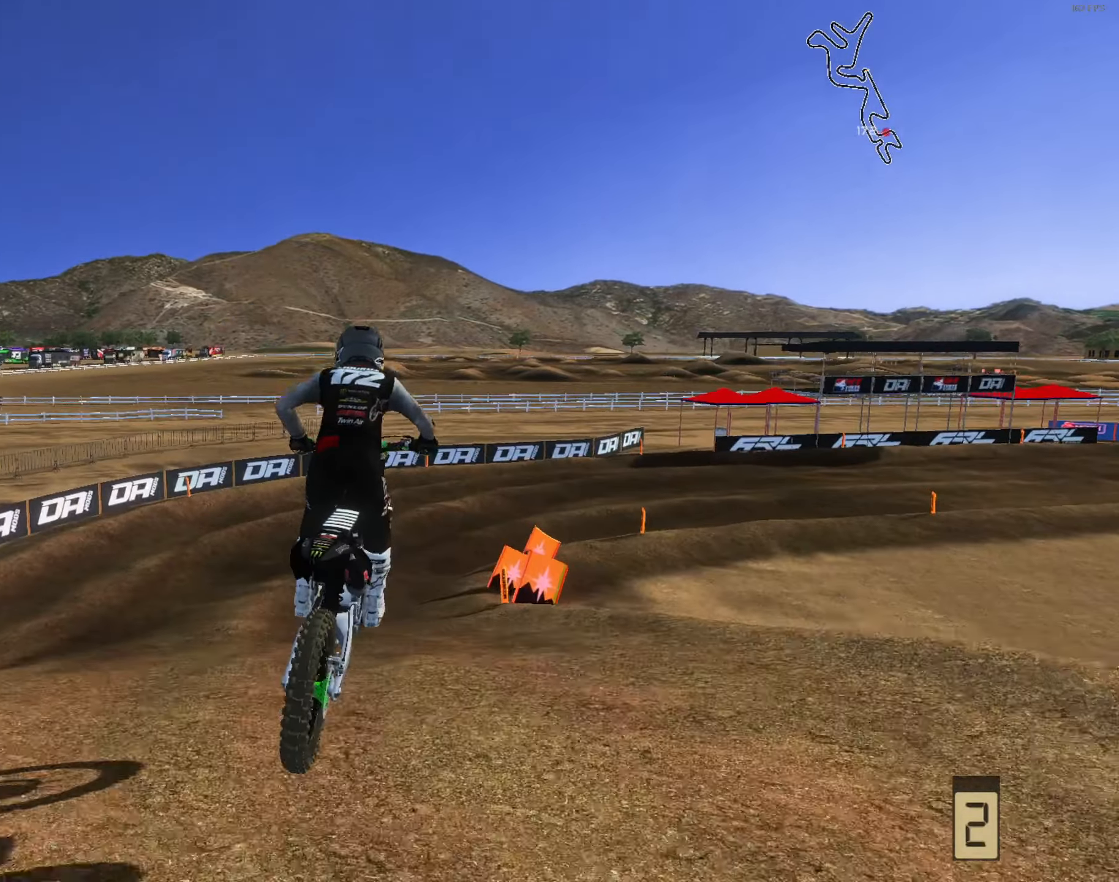
{"buttons": [], "left_stick": "right", "right_stick": "up", "events": [[16, "left_stick", "center"], [83, "left_stick", "right"], [83, "right_stick", "up-right"], [316, "right_stick", "up"]]}
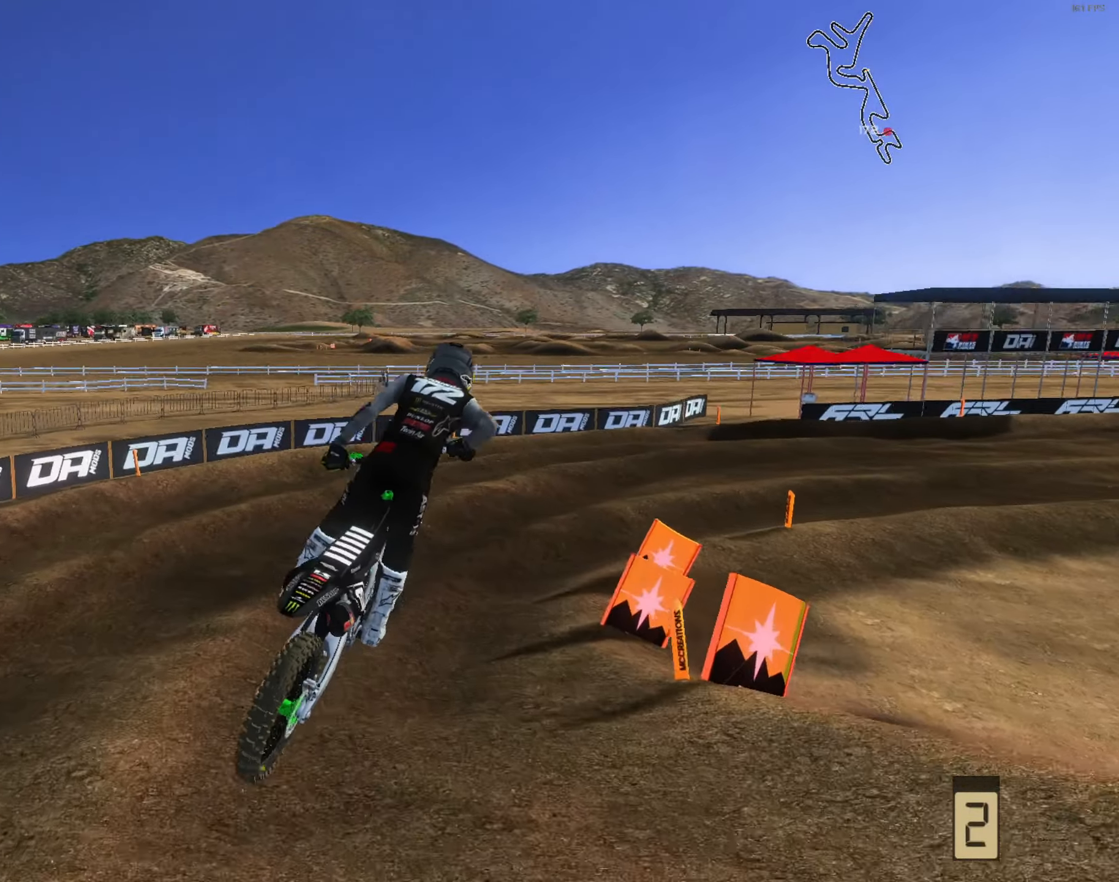
{"buttons": [], "left_stick": "up-right", "right_stick": "up", "events": [[183, "left_stick", "up-right"], [216, "L3", "down"], [350, "L3", "up"]]}
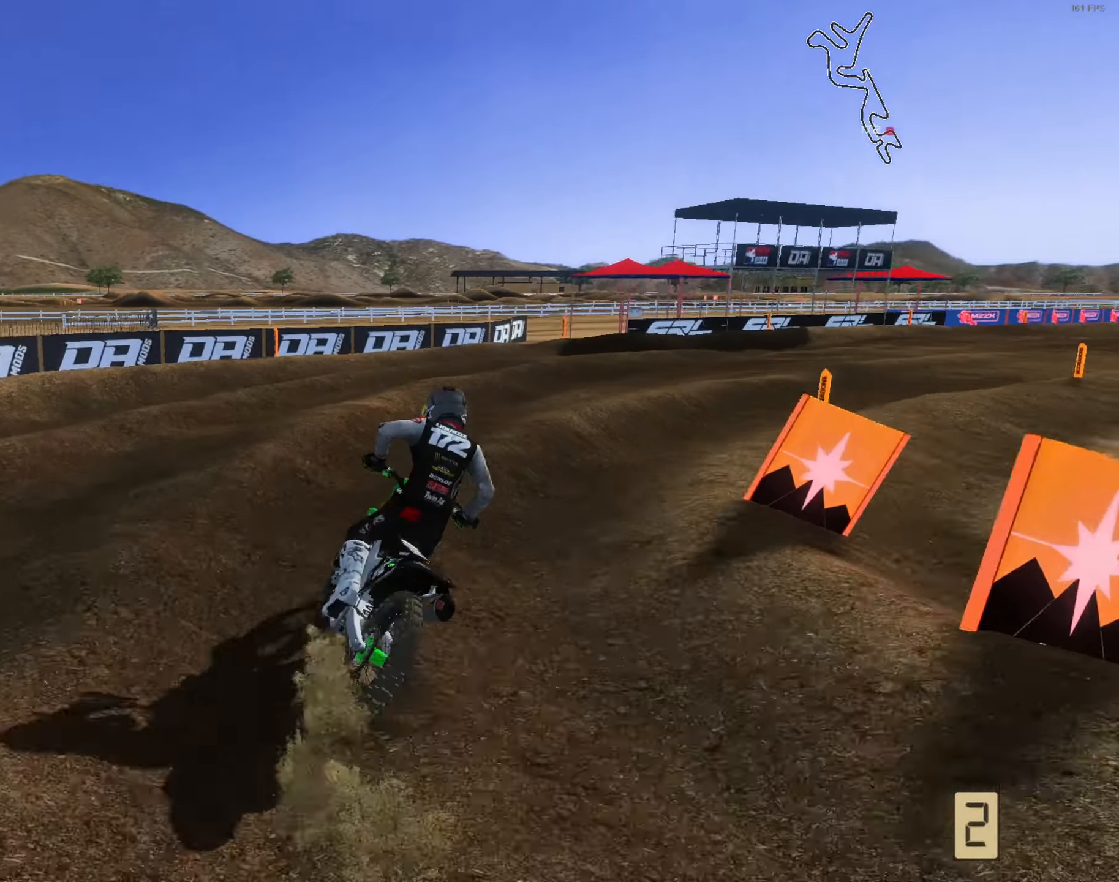
{"buttons": ["R1"], "left_stick": "up-right", "right_stick": "up-left", "events": [[16, "left_stick", "up"], [116, "left_stick", "up-right"], [416, "R1", "down"], [483, "right_stick", "up-left"]]}
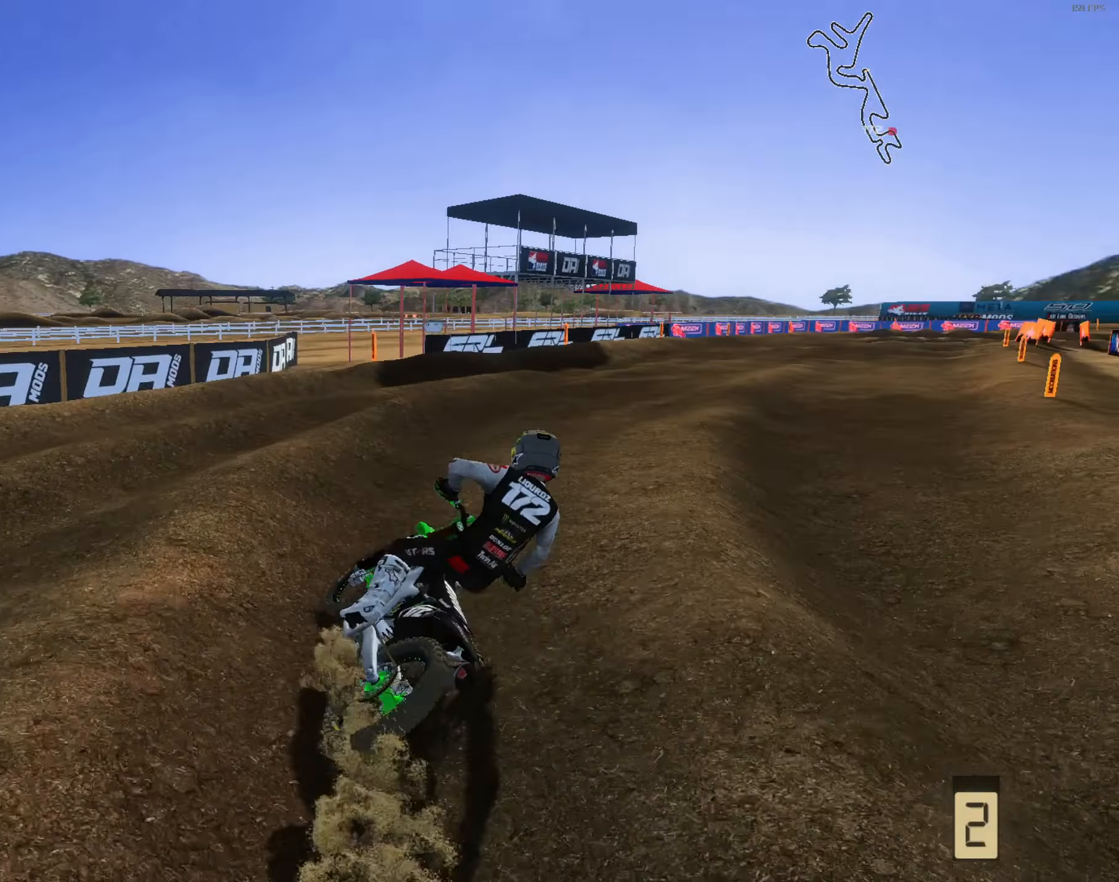
{"buttons": [], "left_stick": "up", "right_stick": "up", "events": [[50, "R1", "up"], [283, "left_stick", "up-left"], [283, "right_stick", "center"], [450, "left_stick", "up"], [450, "right_stick", "up"]]}
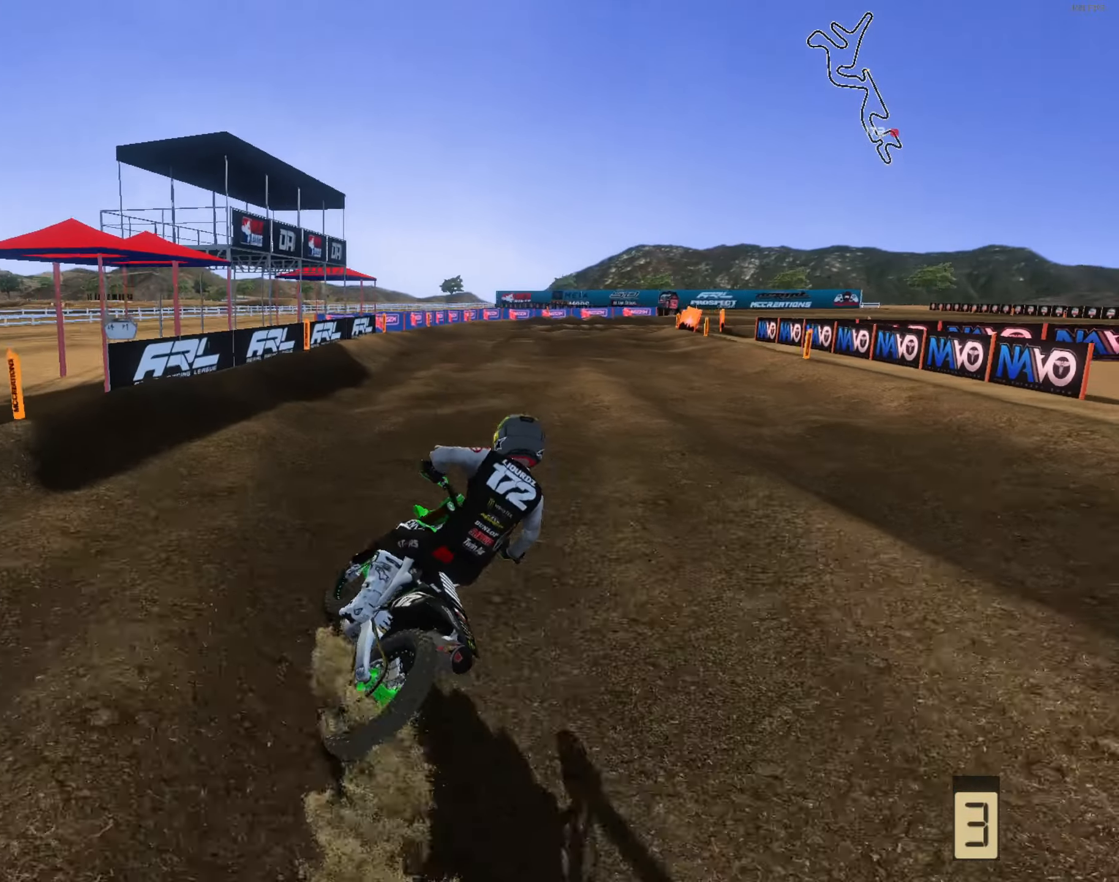
{"buttons": [], "left_stick": "right", "right_stick": "center", "events": [[50, "L3", "down"], [50, "left_stick", "center"], [150, "L3", "up"], [316, "right_stick", "up-right"], [416, "right_stick", "center"], [483, "left_stick", "right"]]}
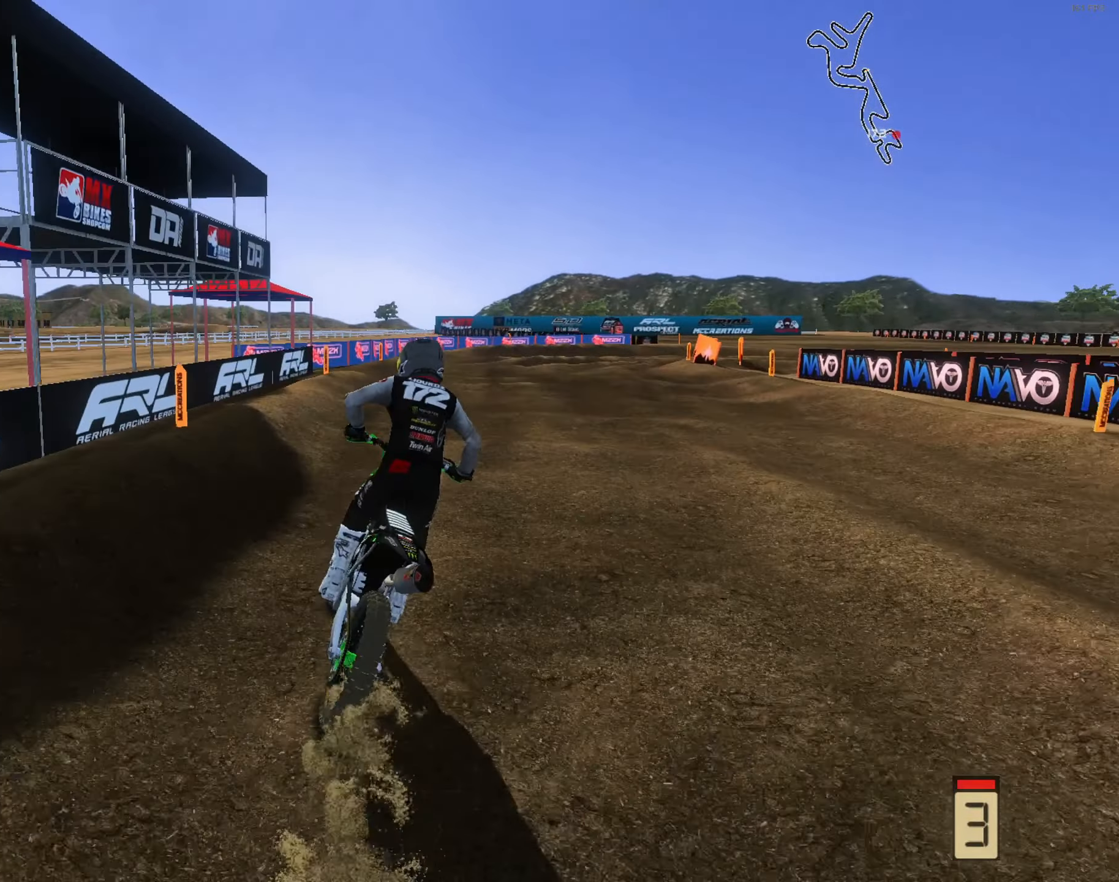
{"buttons": ["L2"], "left_stick": "up-right", "right_stick": "down", "events": [[183, "L1", "down"], [216, "left_stick", "center"], [216, "right_stick", "down"], [250, "L1", "up"], [416, "L2", "down"], [416, "left_stick", "up-right"]]}
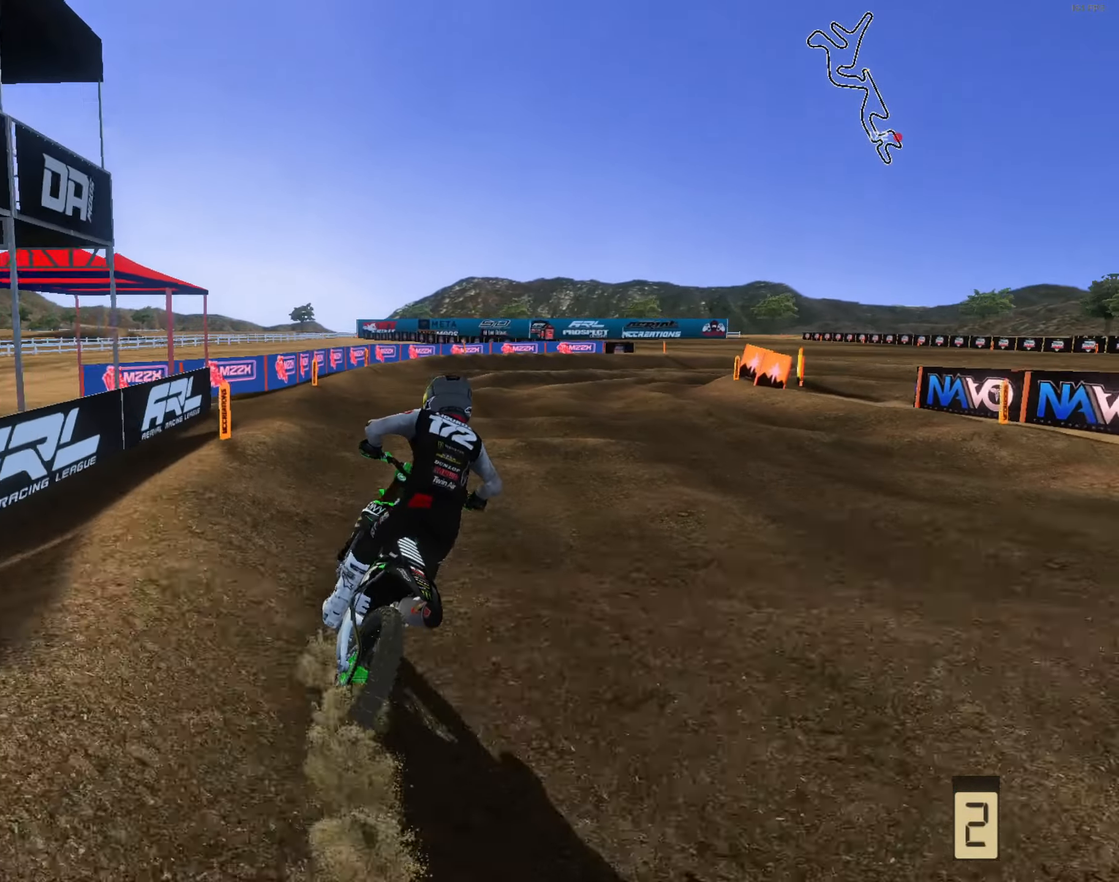
{"buttons": ["L2"], "left_stick": "up", "right_stick": "down", "events": [[16, "L2", "up"], [250, "left_stick", "center"], [417, "left_stick", "up-right"], [483, "L2", "down"], [483, "left_stick", "up"]]}
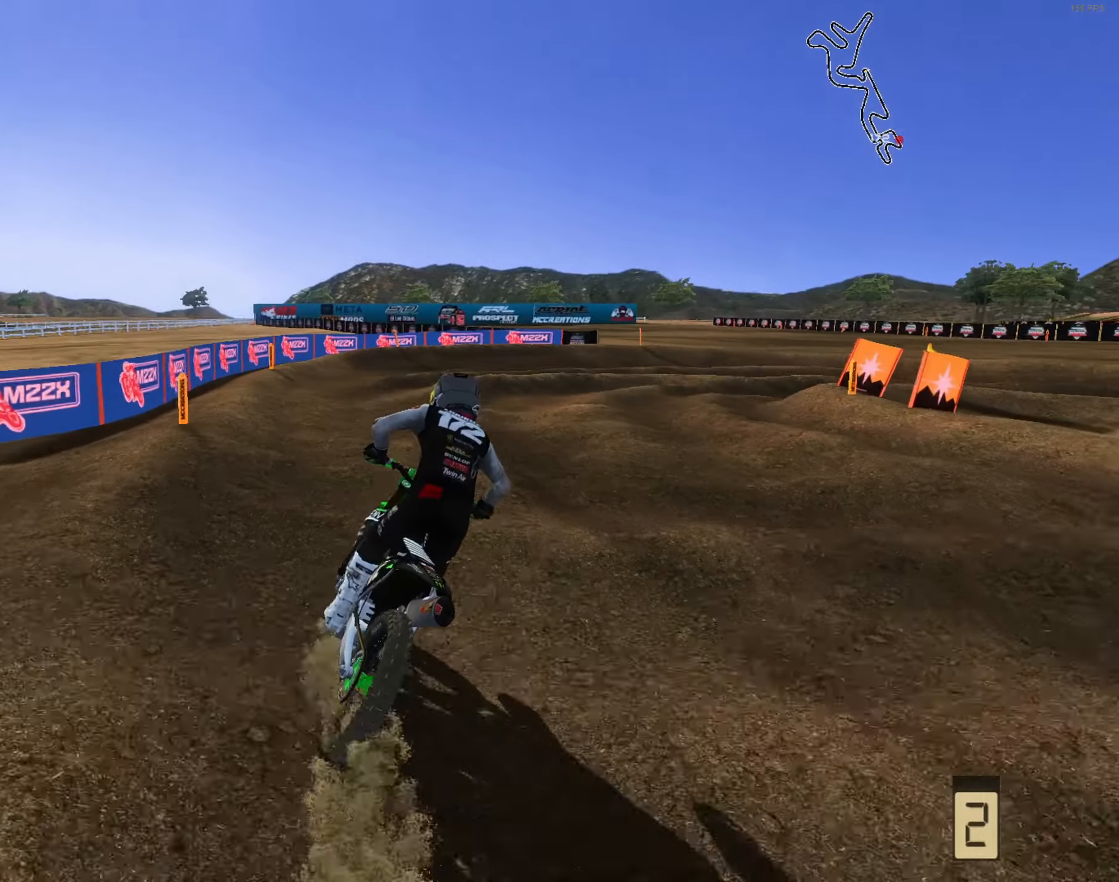
{"buttons": [], "left_stick": "right", "right_stick": "left", "events": [[83, "left_stick", "up-right"], [250, "L2", "up"], [250, "L3", "down"], [250, "right_stick", "center"], [283, "left_stick", "center"], [350, "L3", "up"], [383, "left_stick", "right"], [450, "right_stick", "left"]]}
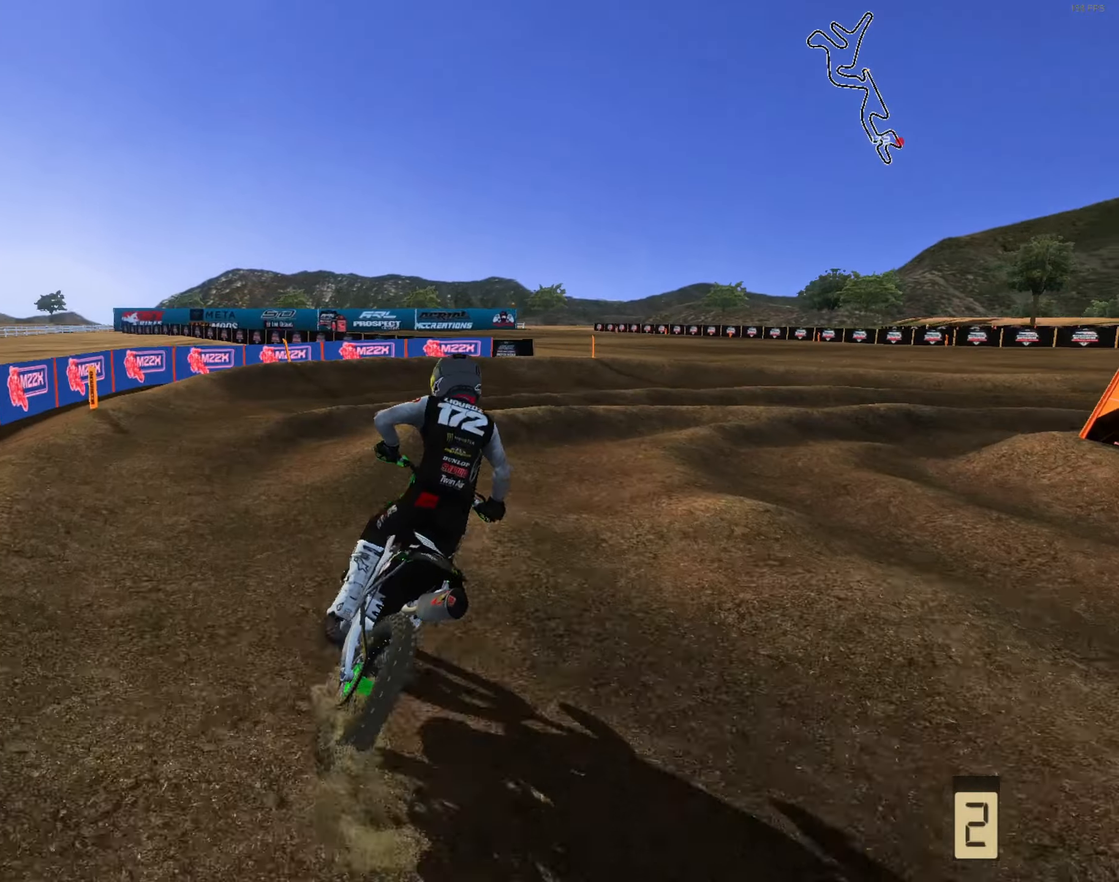
{"buttons": [], "left_stick": "up-right", "right_stick": "left", "events": [[17, "left_stick", "up-right"]]}
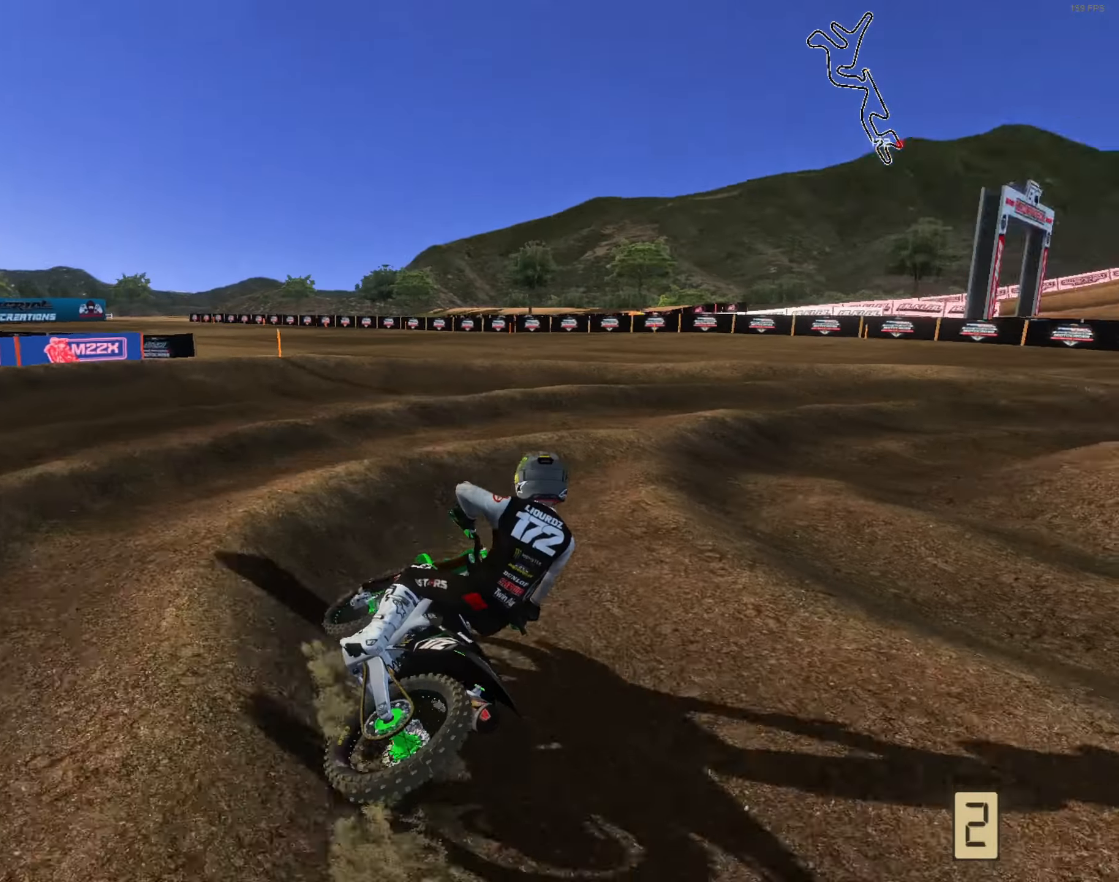
{"buttons": [], "left_stick": "up", "right_stick": "up-left", "events": [[117, "left_stick", "right"], [217, "right_stick", "up-left"], [250, "left_stick", "up-left"], [383, "left_stick", "up"]]}
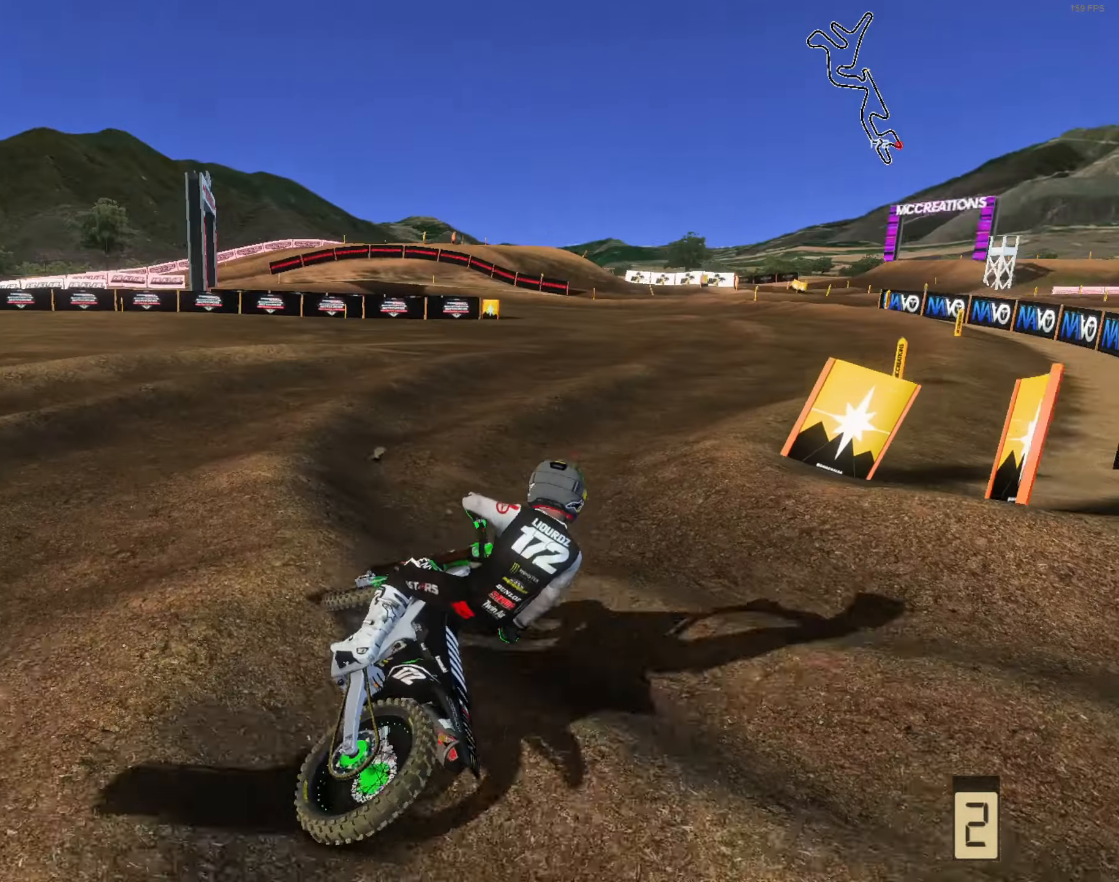
{"buttons": [], "left_stick": "up", "right_stick": "up", "events": [[17, "left_stick", "up-right"], [83, "R1", "down"], [183, "R1", "up"], [183, "left_stick", "up-left"], [317, "left_stick", "up"], [317, "right_stick", "up"]]}
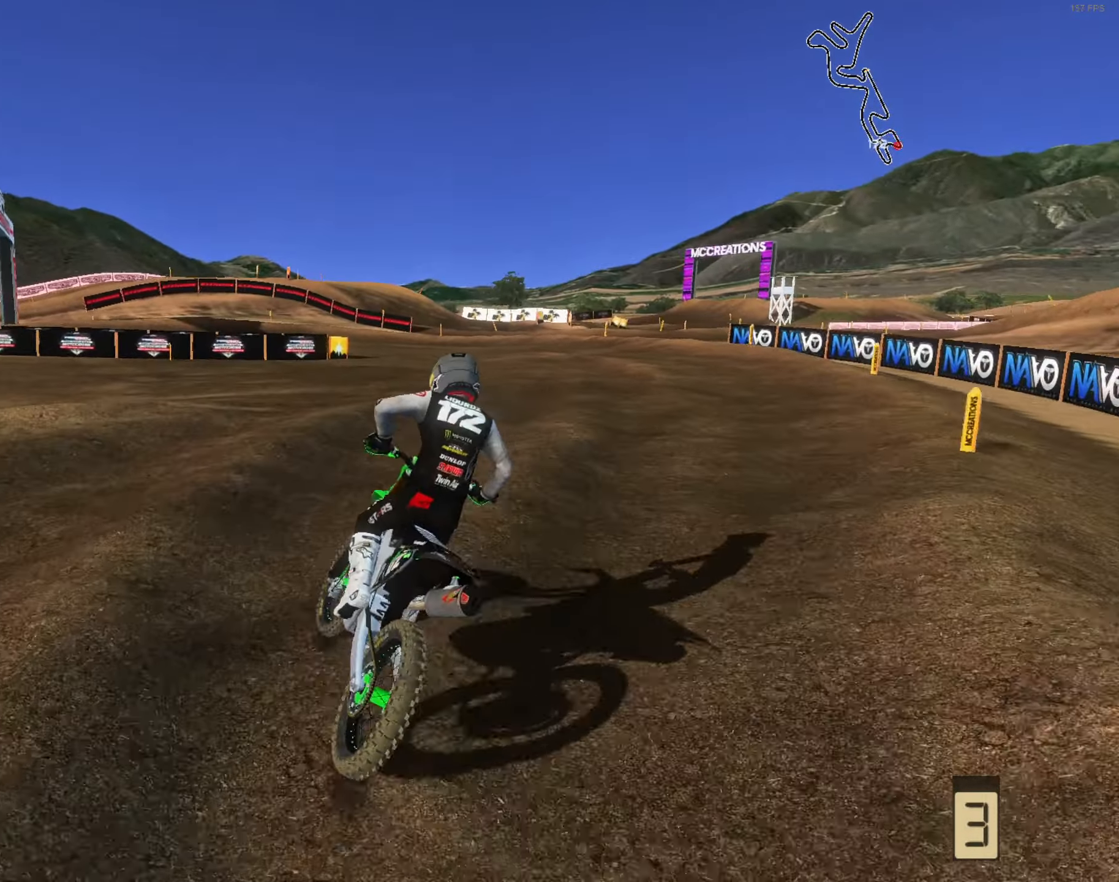
{"buttons": [], "left_stick": "up-left", "right_stick": "up", "events": [[150, "left_stick", "up-right"], [450, "left_stick", "up-left"]]}
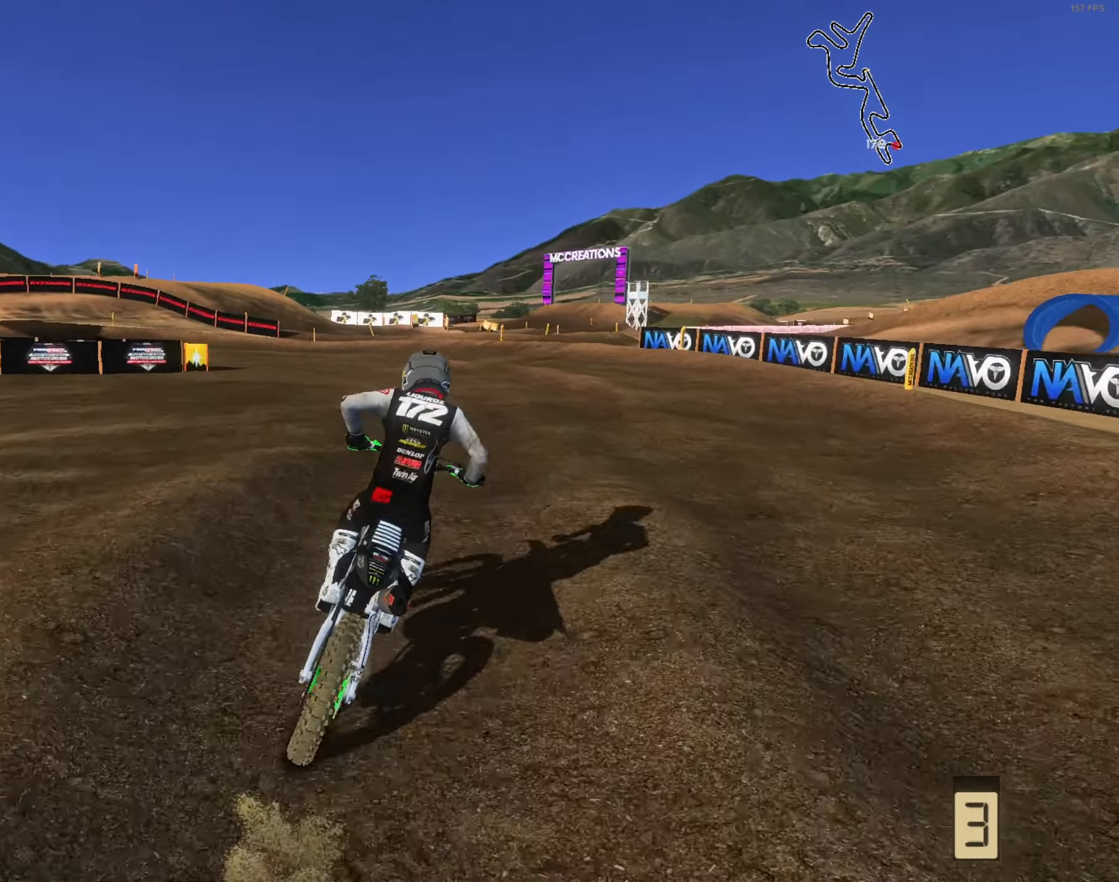
{"buttons": [], "left_stick": "up-left", "right_stick": "up-right", "events": [[350, "right_stick", "up-right"]]}
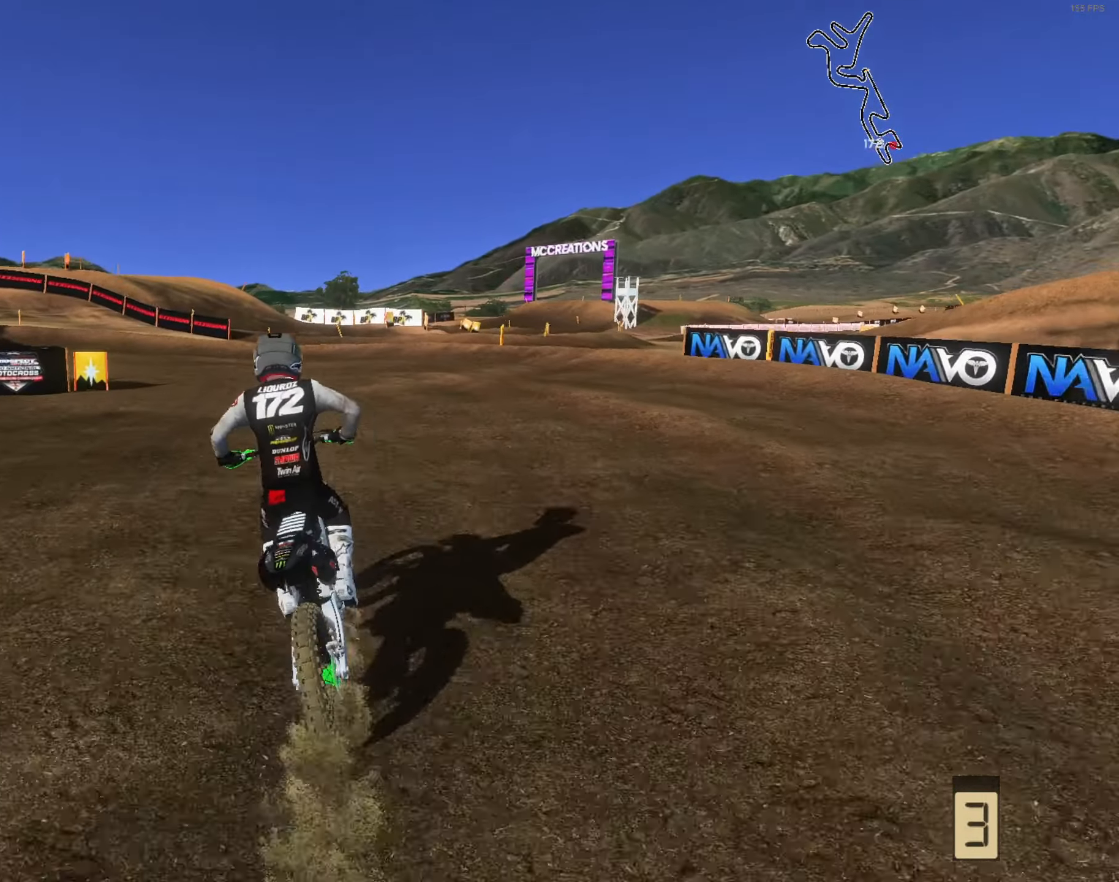
{"buttons": ["L2"], "left_stick": "down-left", "right_stick": "up-right", "events": [[150, "left_stick", "left"], [283, "left_stick", "down-left"], [383, "L2", "down"]]}
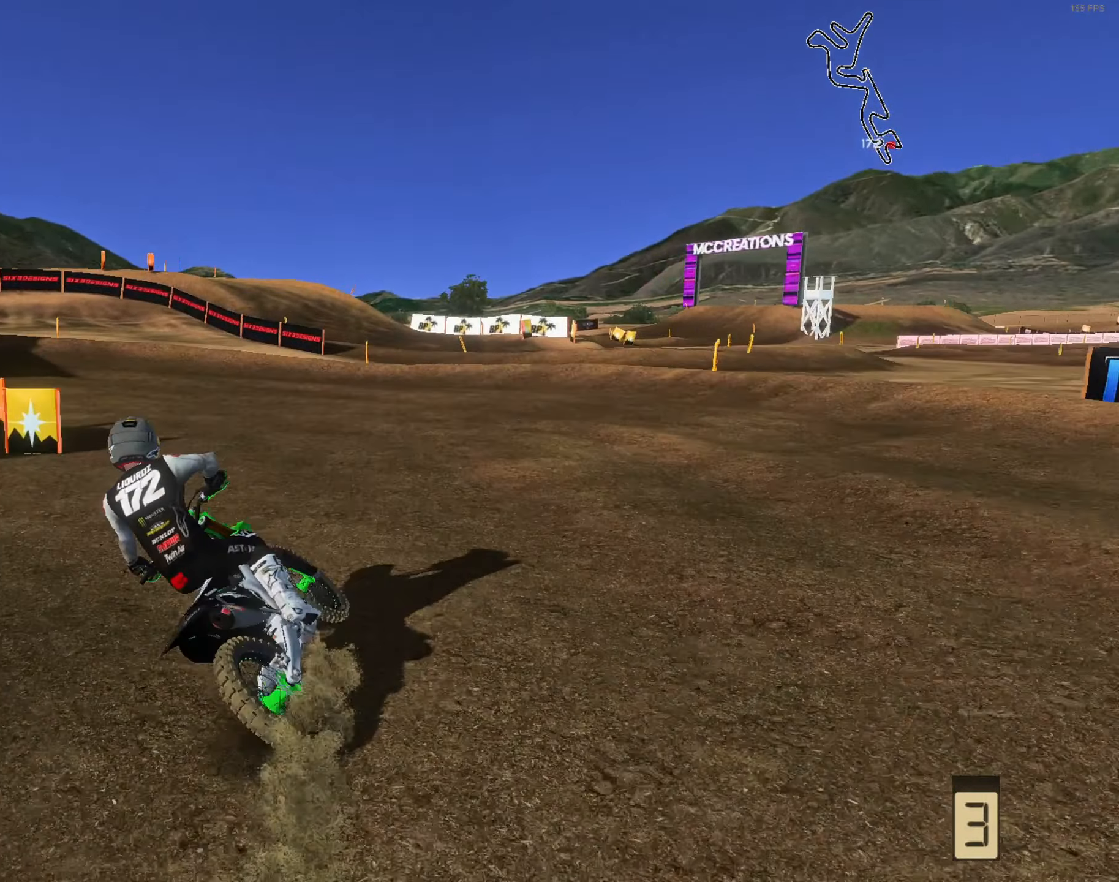
{"buttons": [], "left_stick": "center", "right_stick": "up-right", "events": [[50, "left_stick", "down-right"], [217, "left_stick", "center"], [283, "left_stick", "left"], [350, "L2", "up"], [350, "left_stick", "center"]]}
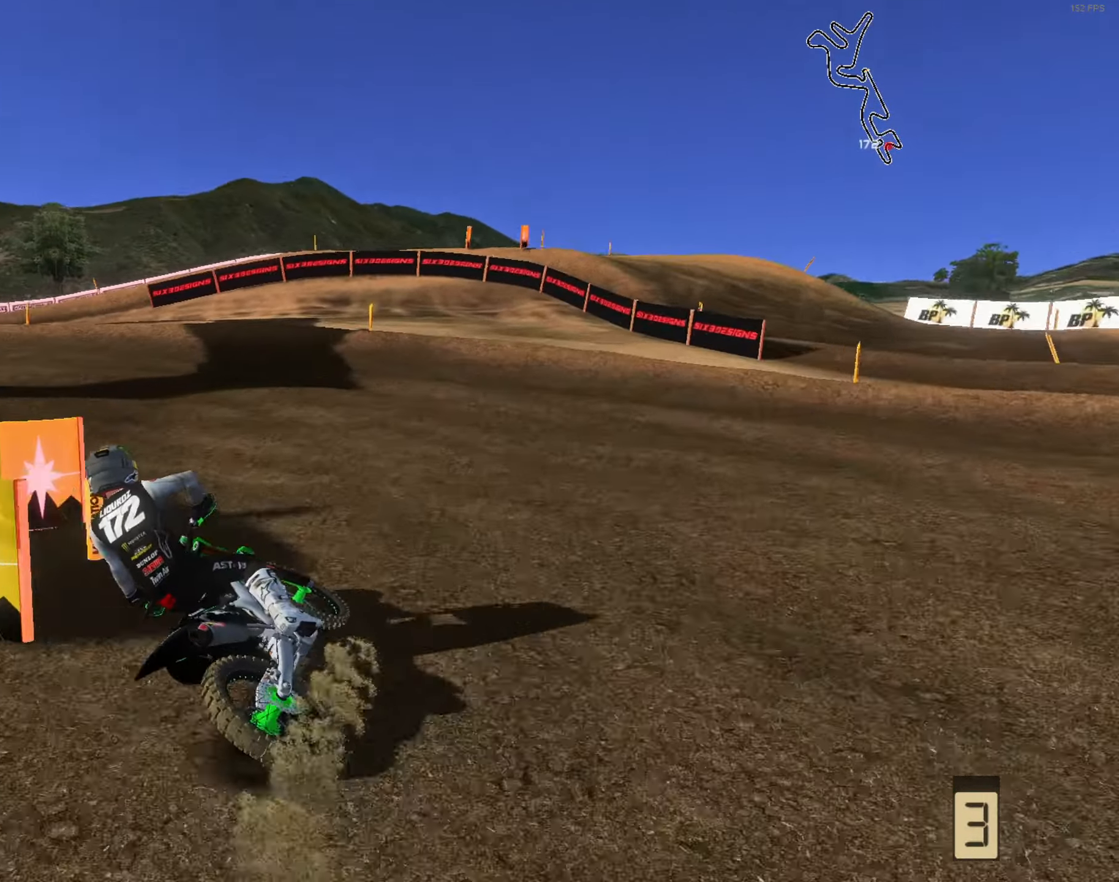
{"buttons": [], "left_stick": "left", "right_stick": "up-right", "events": [[50, "left_stick", "left"], [217, "left_stick", "center"], [383, "left_stick", "left"]]}
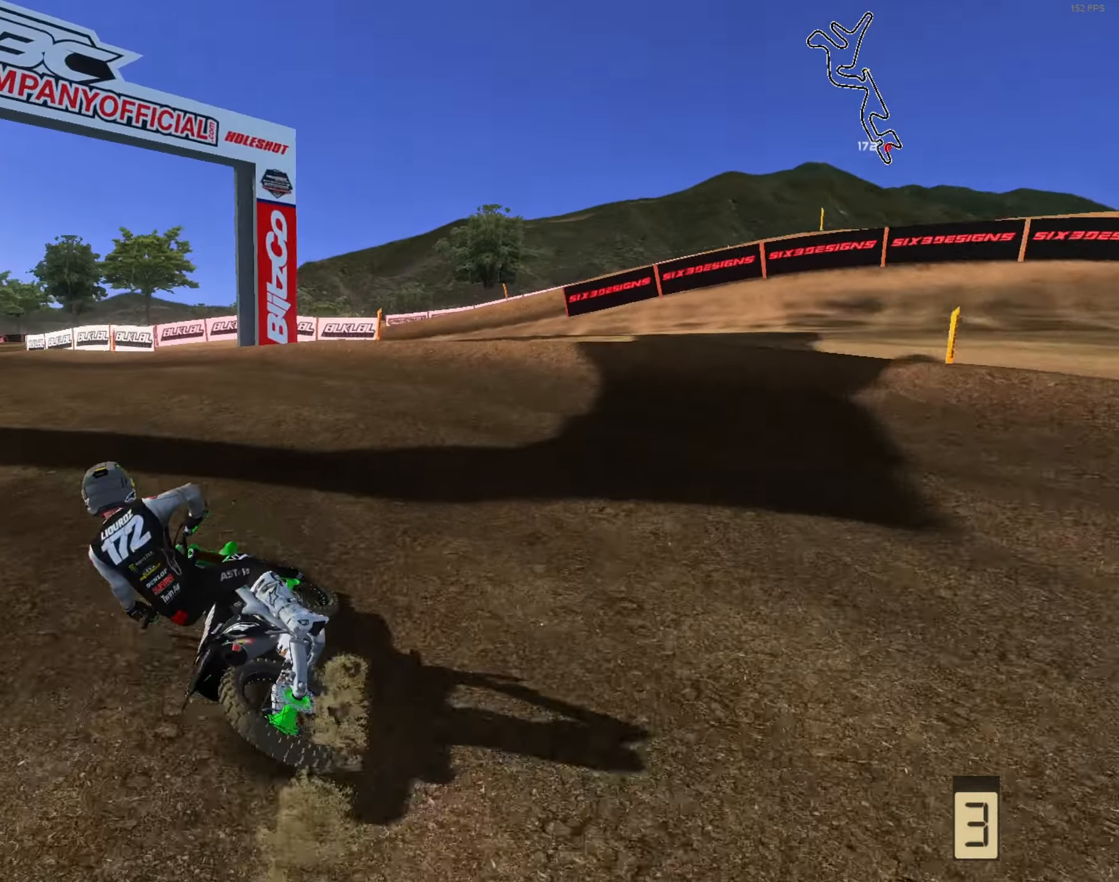
{"buttons": [], "left_stick": "up", "right_stick": "up-right", "events": [[17, "left_stick", "center"], [217, "left_stick", "left"], [350, "left_stick", "up"]]}
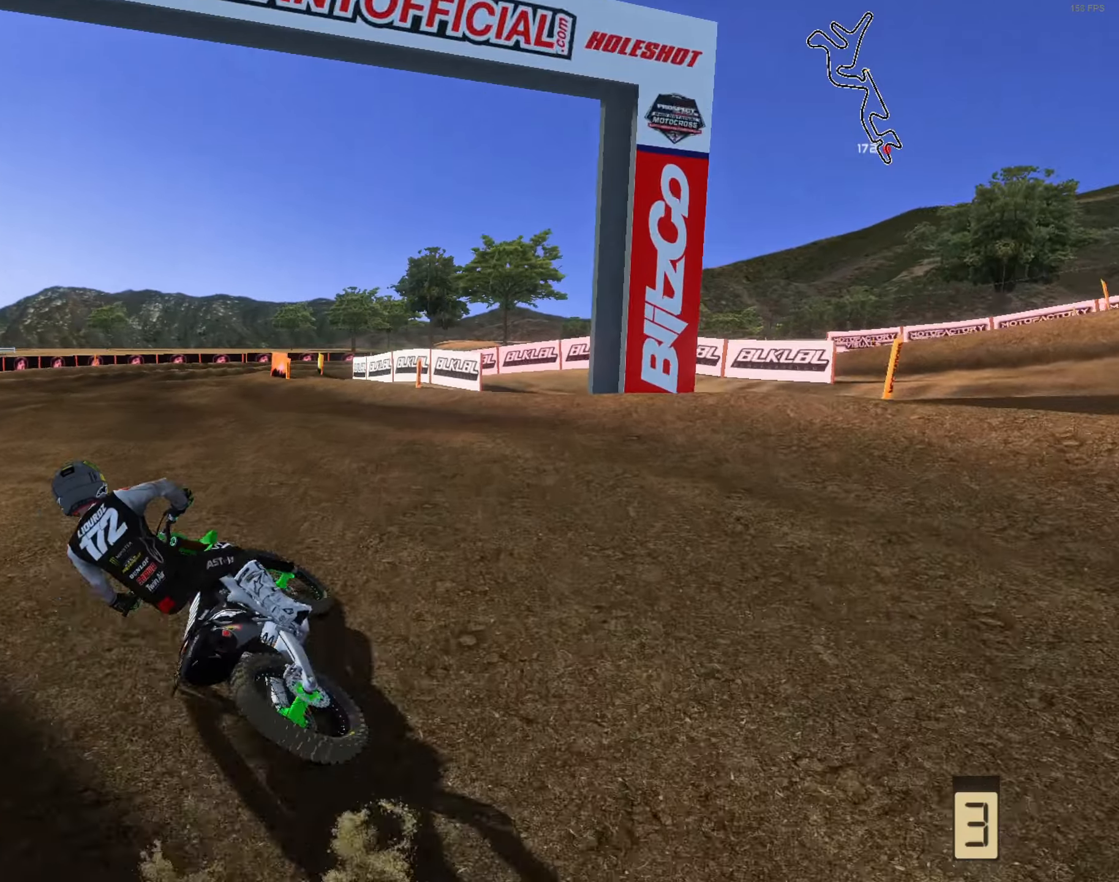
{"buttons": ["L1"], "left_stick": "right", "right_stick": "up-right", "events": [[50, "L3", "down"], [50, "left_stick", "center"], [184, "L3", "up"], [317, "left_stick", "right"], [484, "L1", "down"]]}
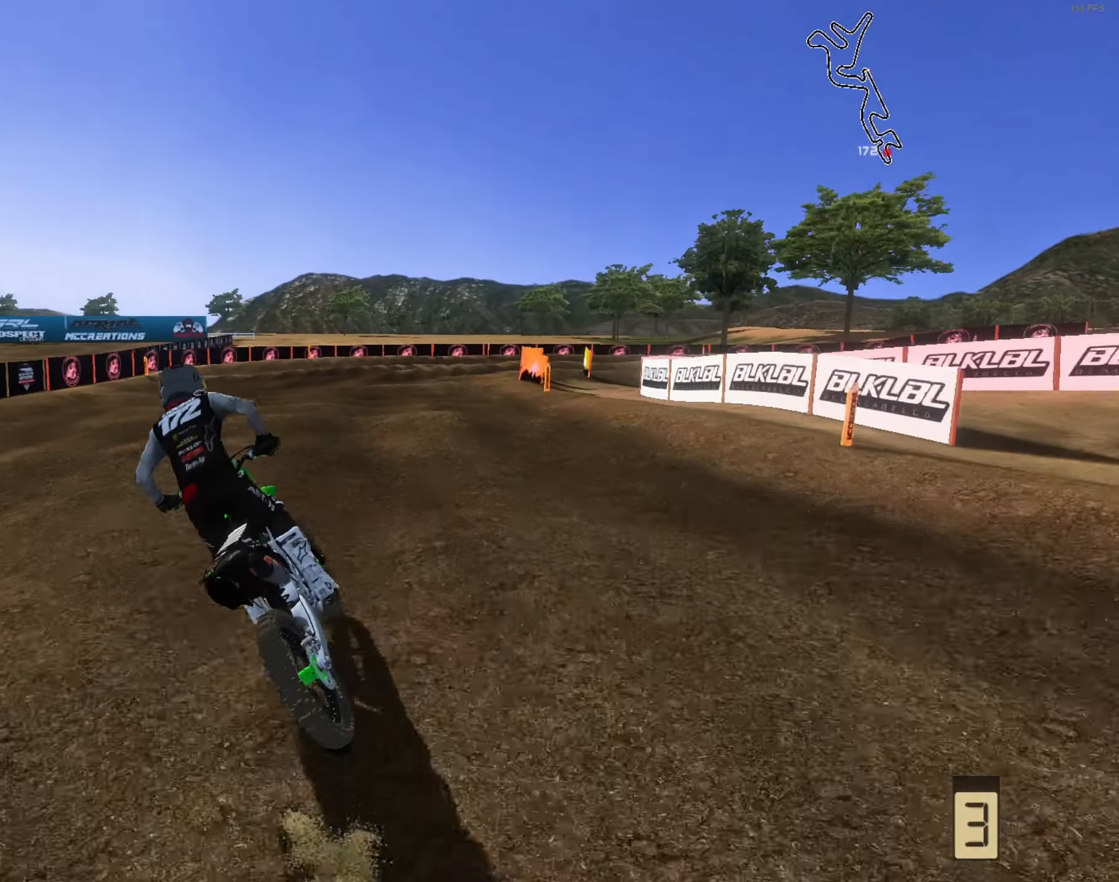
{"buttons": [], "left_stick": "up-right", "right_stick": "left", "events": [[17, "right_stick", "center"], [117, "L1", "up"], [117, "right_stick", "left"], [350, "left_stick", "up"], [484, "left_stick", "up-right"]]}
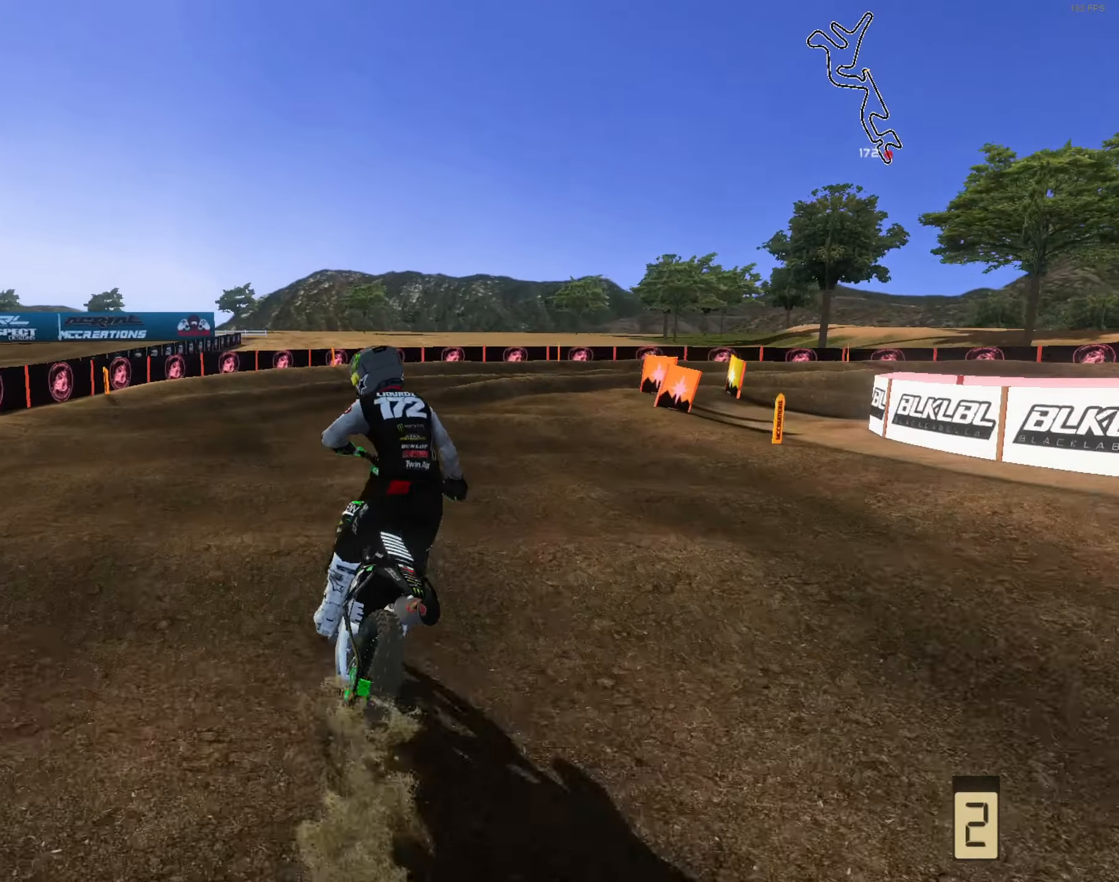
{"buttons": ["L3"], "left_stick": "center", "right_stick": "left", "events": [[384, "L3", "down"], [384, "left_stick", "center"]]}
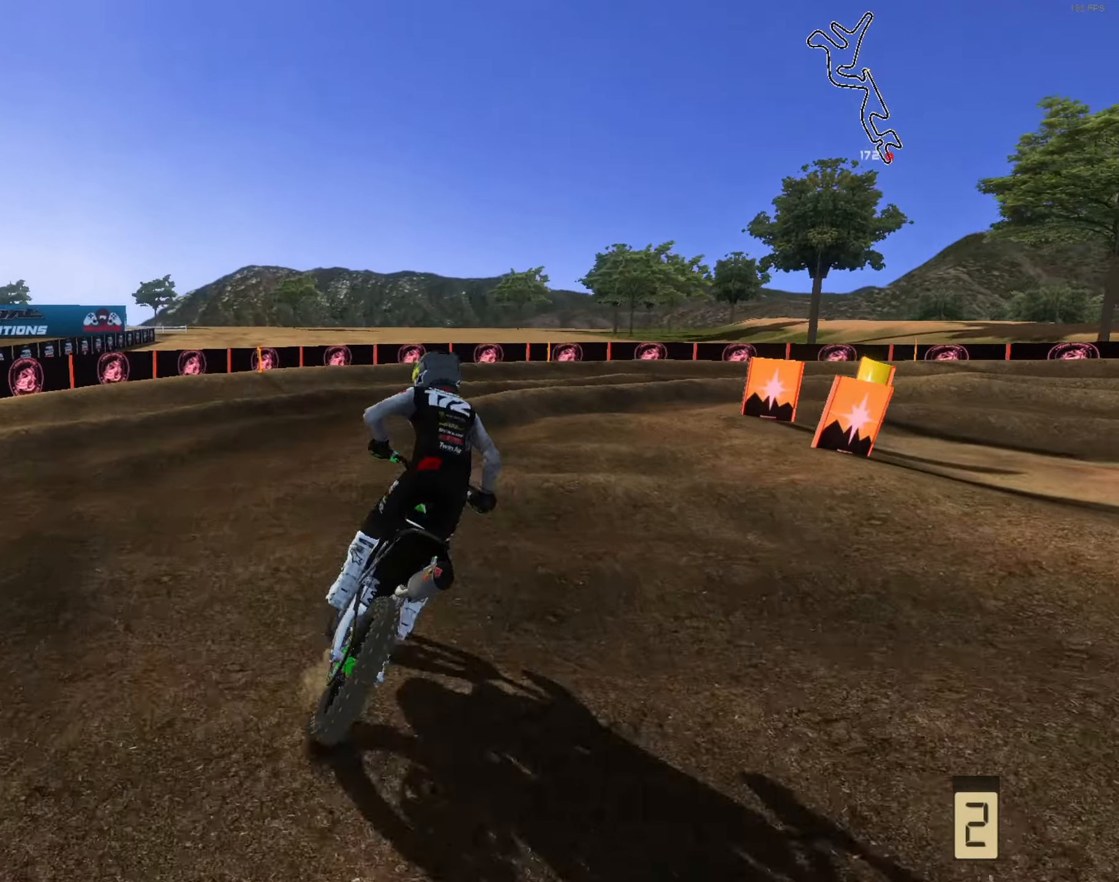
{"buttons": [], "left_stick": "right", "right_stick": "left", "events": [[50, "L3", "up"], [50, "left_stick", "right"], [117, "left_stick", "up-right"], [217, "left_stick", "center"], [317, "left_stick", "right"]]}
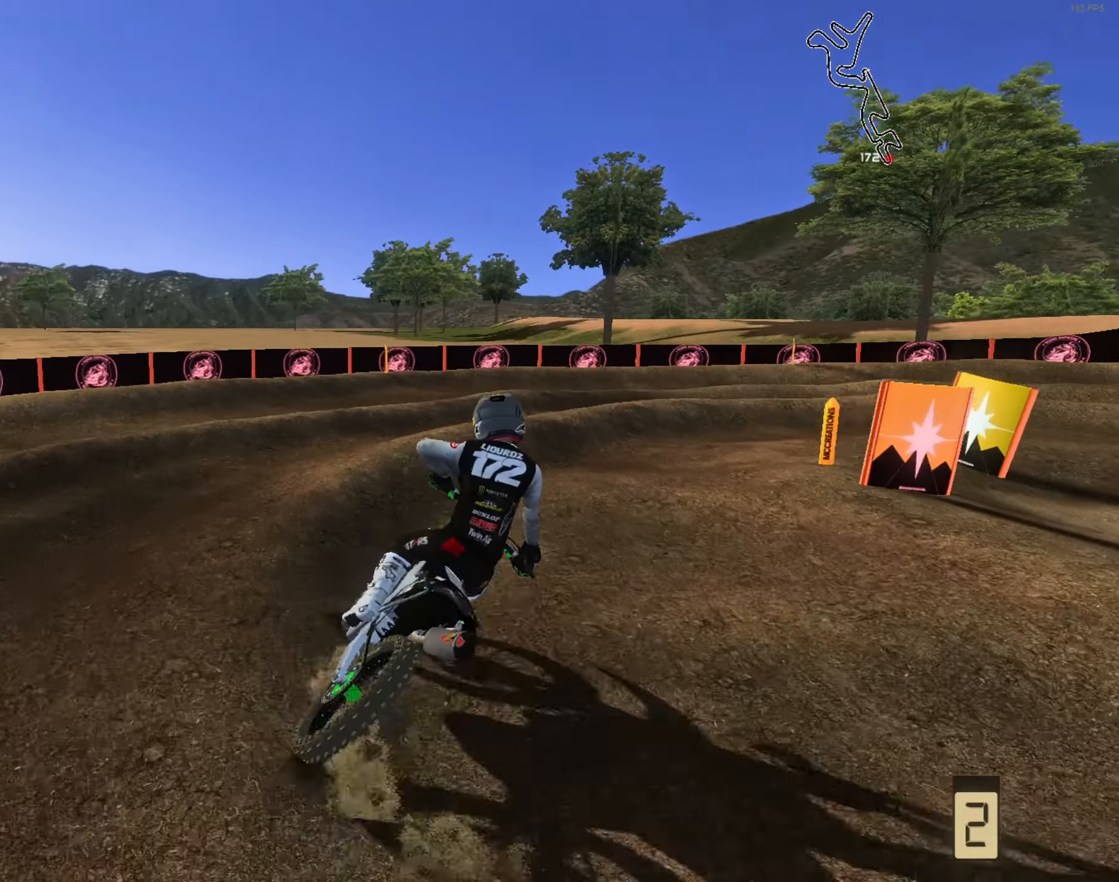
{"buttons": [], "left_stick": "right", "right_stick": "up-left", "events": [[50, "right_stick", "up-left"], [184, "left_stick", "center"], [250, "left_stick", "right"]]}
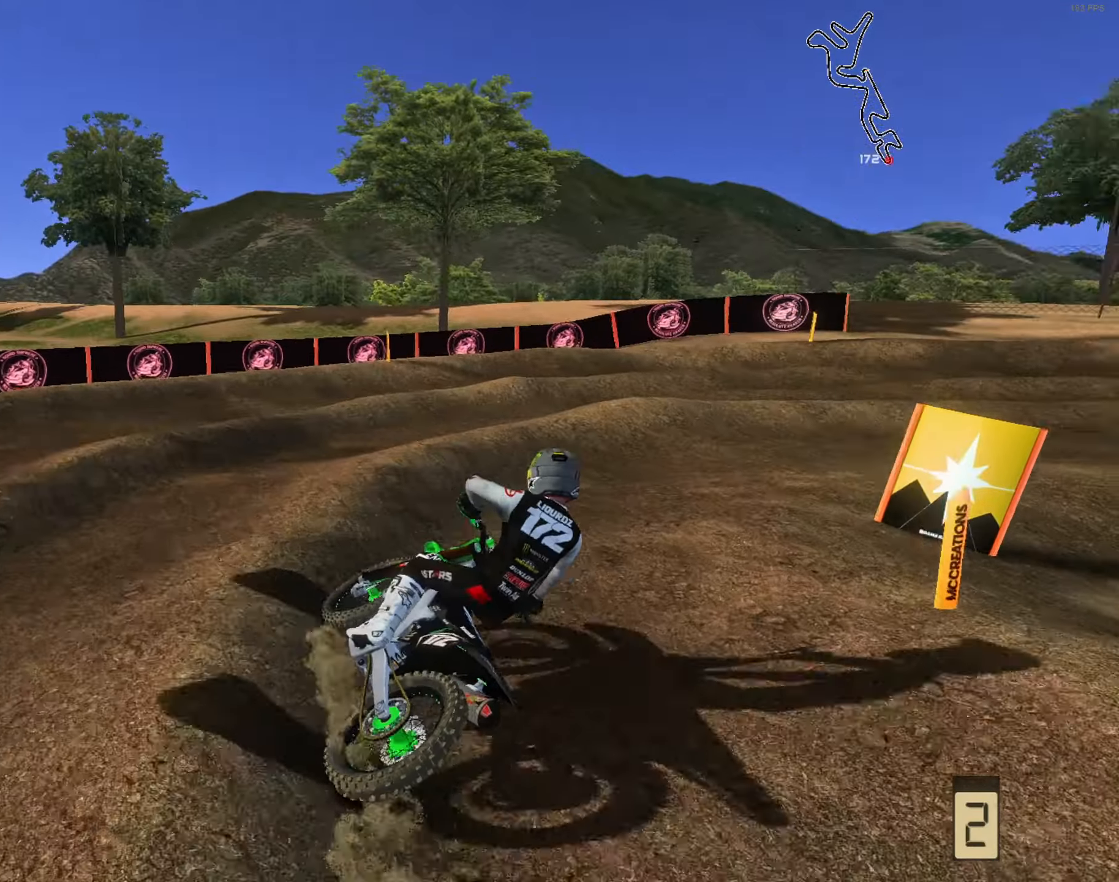
{"buttons": [], "left_stick": "up-right", "right_stick": "up-left", "events": [[17, "left_stick", "up-right"], [317, "left_stick", "up"], [484, "left_stick", "up-right"]]}
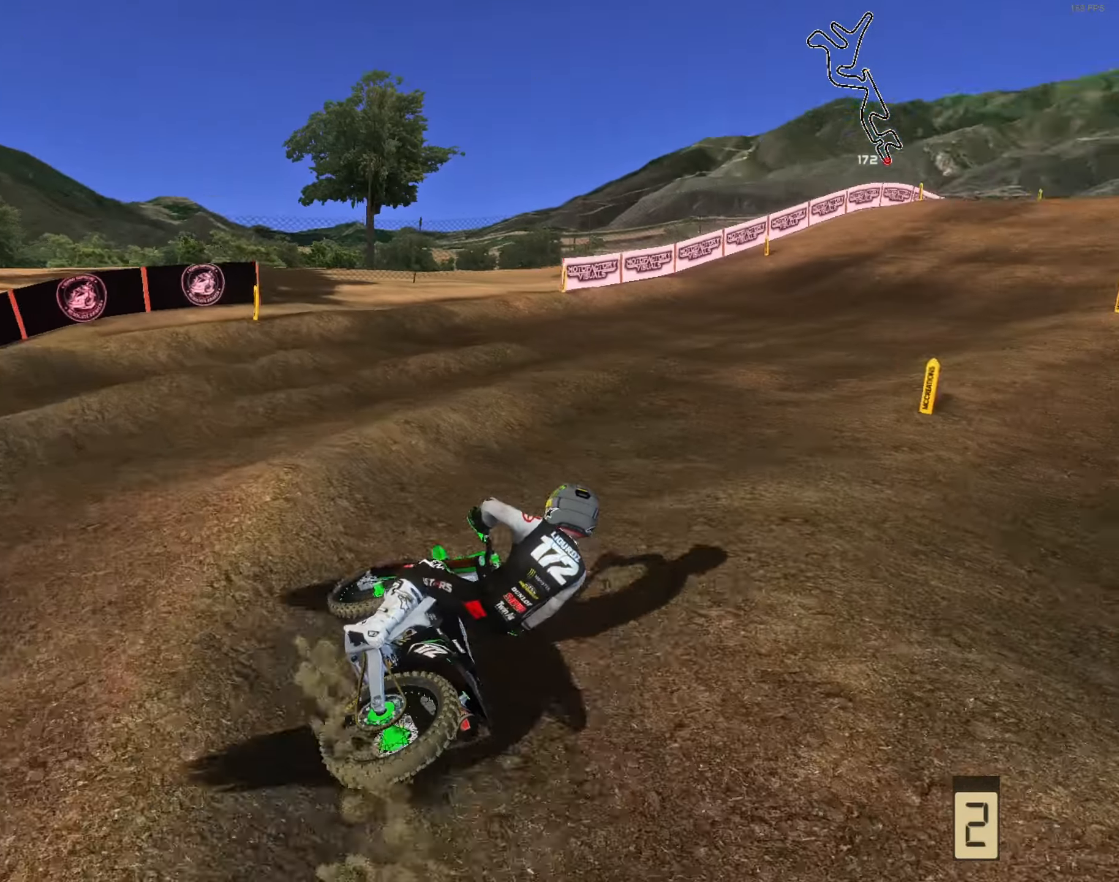
{"buttons": [], "left_stick": "center", "right_stick": "up", "events": [[117, "left_stick", "center"], [200, "right_stick", "up"], [350, "R1", "down"], [484, "R1", "up"]]}
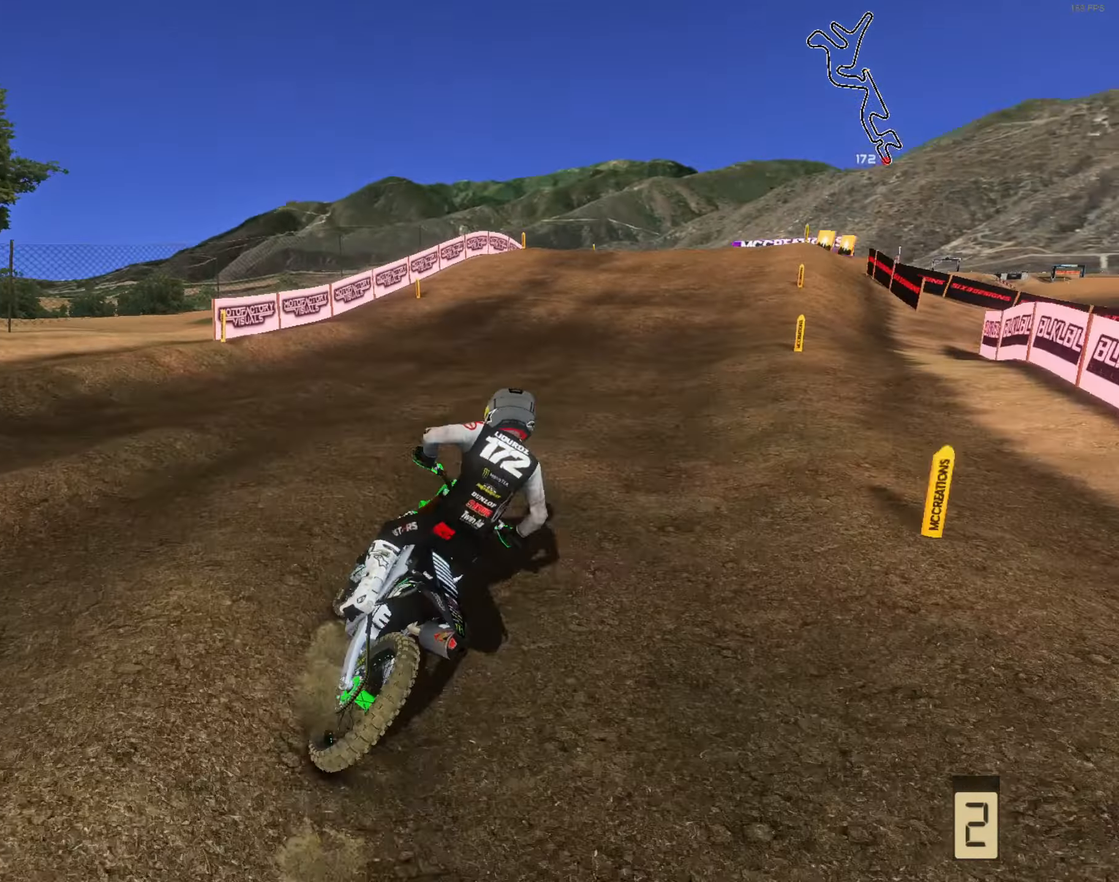
{"buttons": ["L3"], "left_stick": "right", "right_stick": "up", "events": [[117, "left_stick", "right"], [184, "left_stick", "up-right"], [417, "L3", "down"], [417, "left_stick", "right"]]}
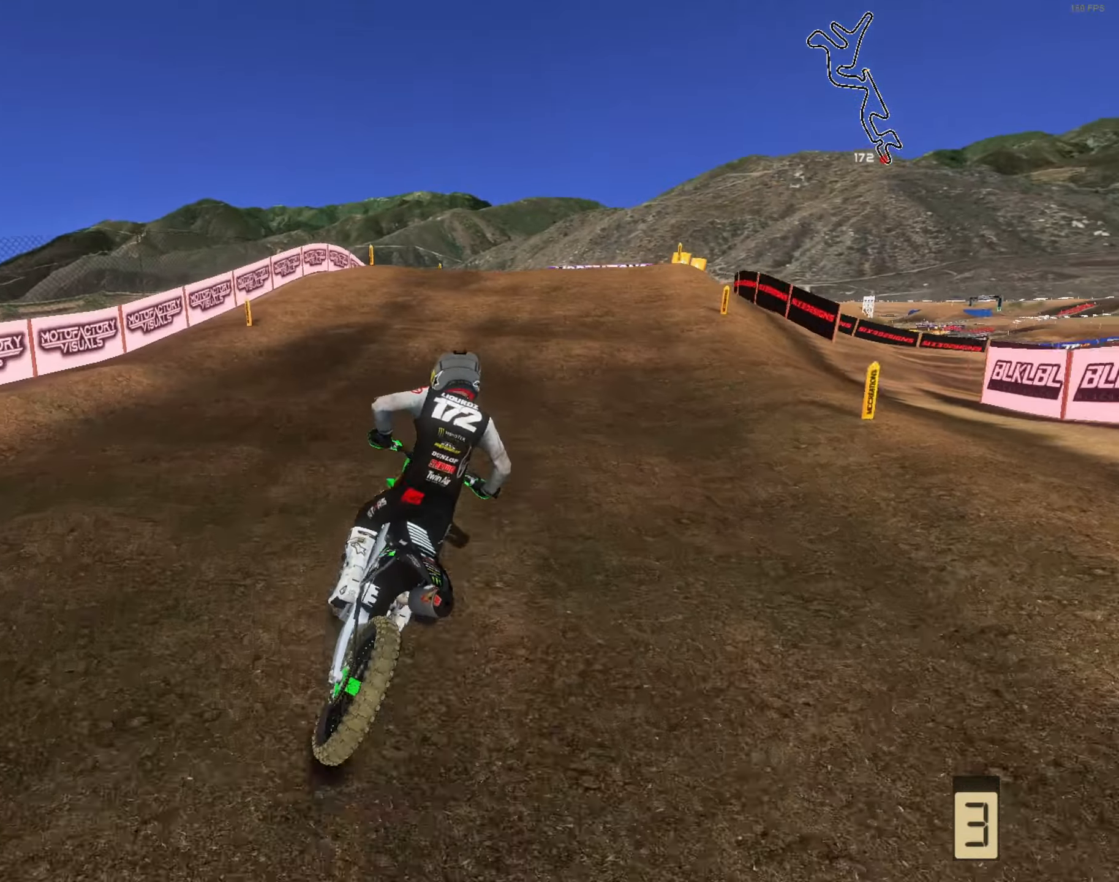
{"buttons": [], "left_stick": "up", "right_stick": "center", "events": [[17, "right_stick", "center"], [50, "L3", "up"], [284, "left_stick", "up-right"], [417, "left_stick", "up"]]}
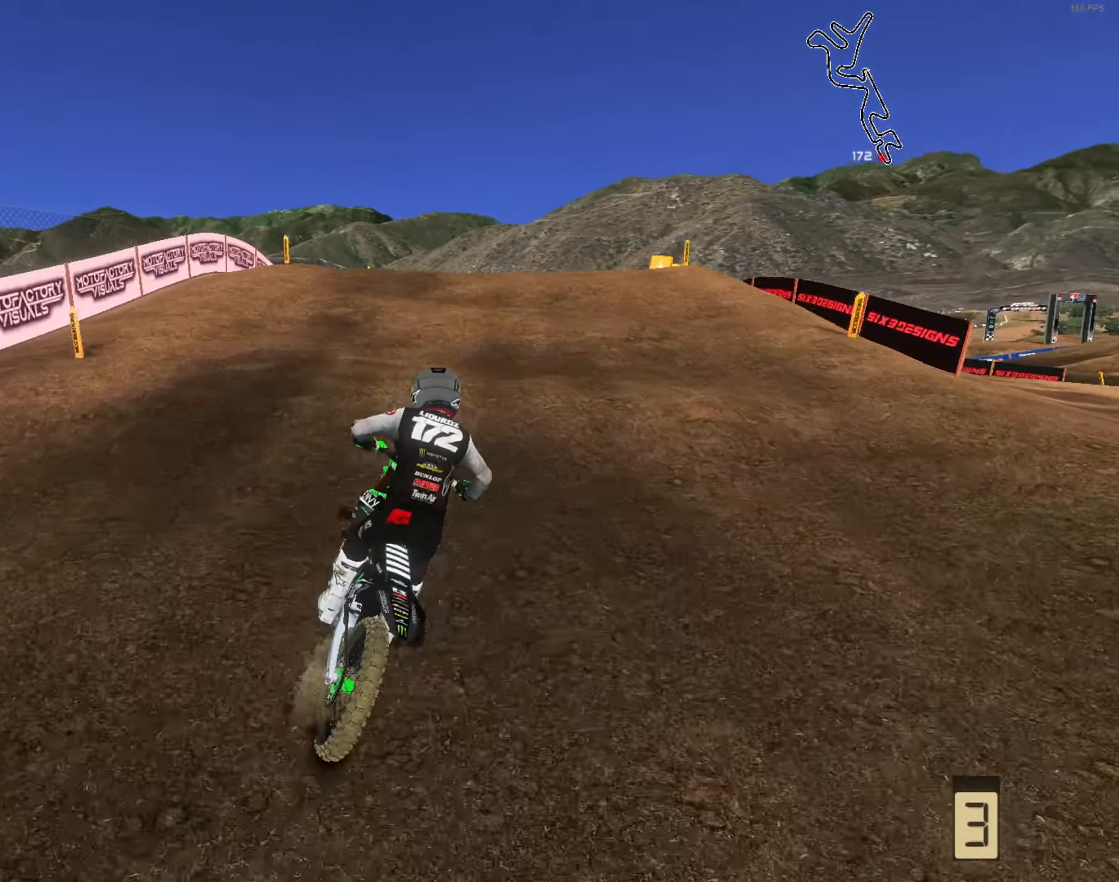
{"buttons": [], "left_stick": "up", "right_stick": "up", "events": [[50, "left_stick", "up-right"], [50, "right_stick", "down"], [284, "right_stick", "center"], [350, "right_stick", "up"], [450, "left_stick", "up"]]}
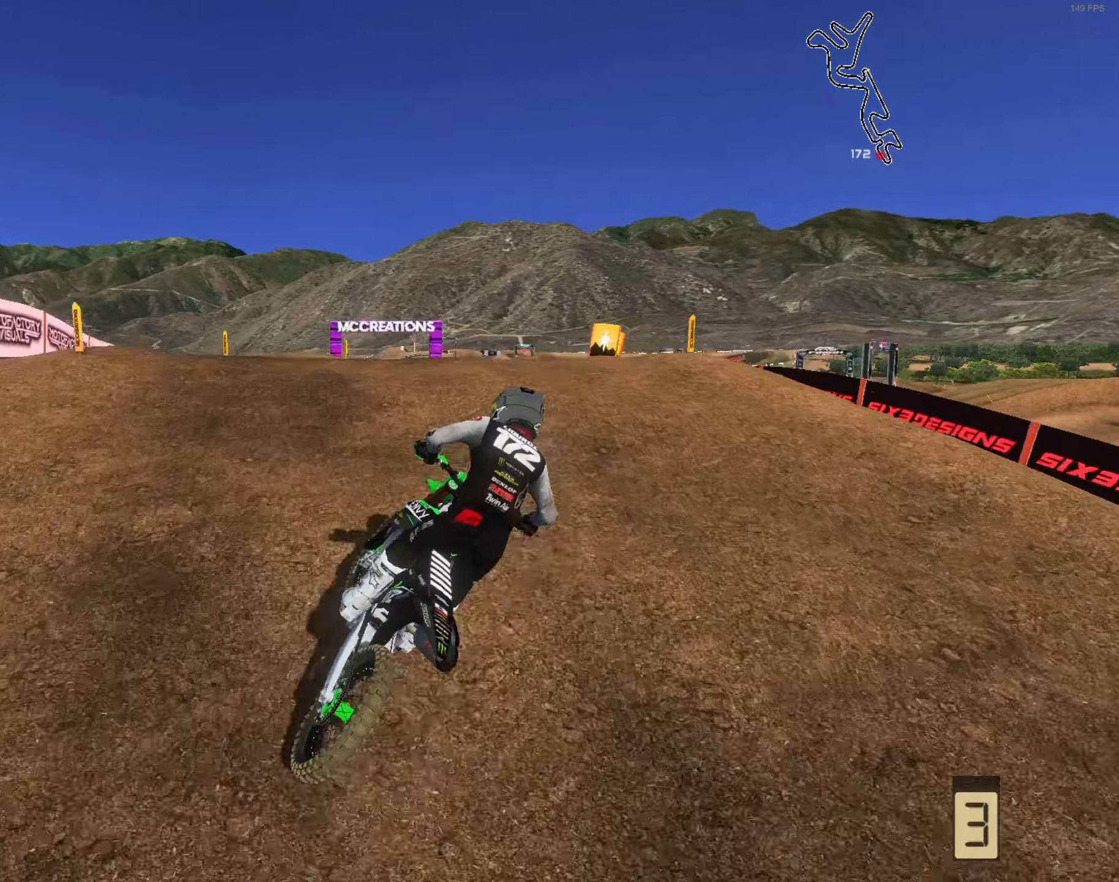
{"buttons": [], "left_stick": "right", "right_stick": "center", "events": [[150, "left_stick", "up-right"], [150, "right_stick", "center"], [383, "left_stick", "right"]]}